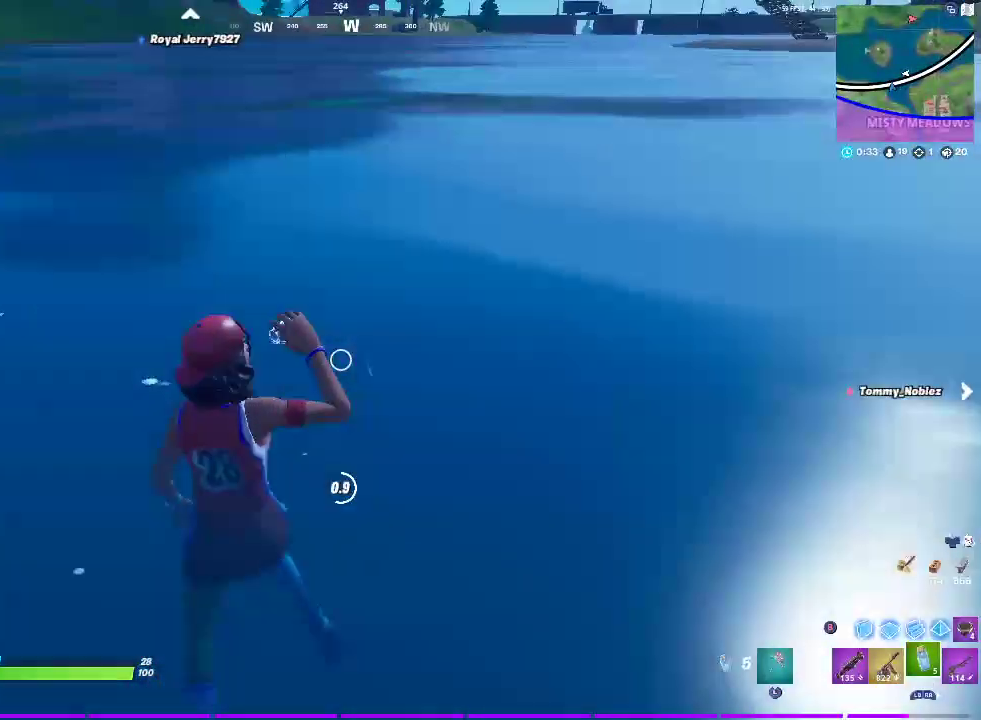
Gameplay with a controller (PlayStation layout); each line is a JSON object with the inputs held at the frame after it. "events" lists button and stick changes between this image and that frame as [ms after this image, input, new state], when the widget could be followed in between.
{"buttons": ["SELECT"], "left_stick": "center", "right_stick": "center"}
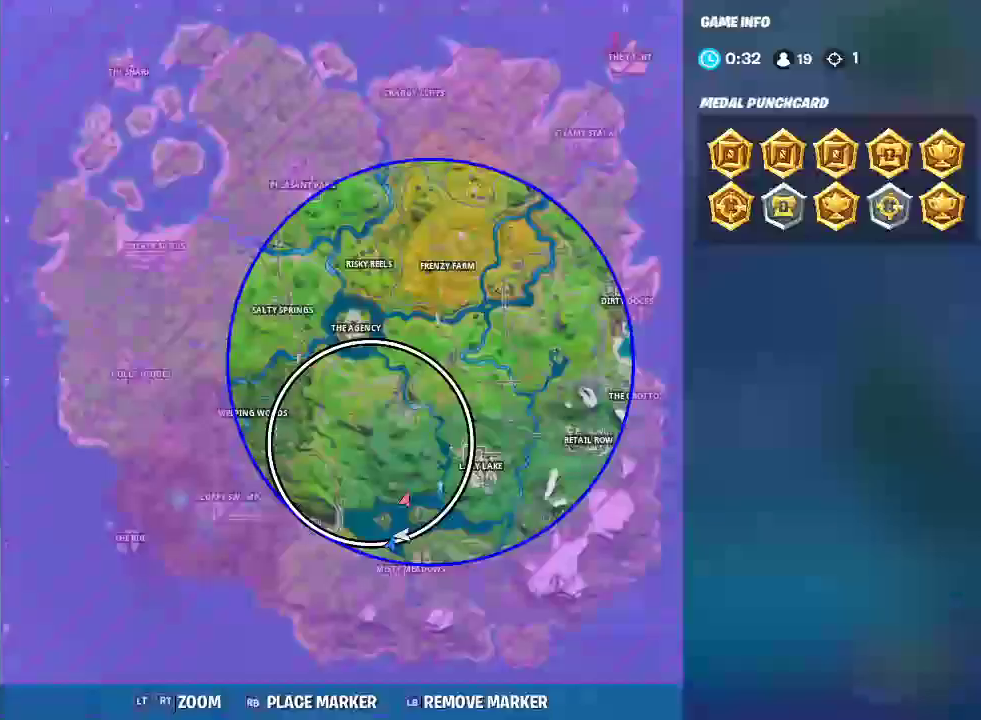
{"buttons": ["SELECT"], "left_stick": "center", "right_stick": "center", "events": [[217, "SELECT", "up"], [383, "SELECT", "down"]]}
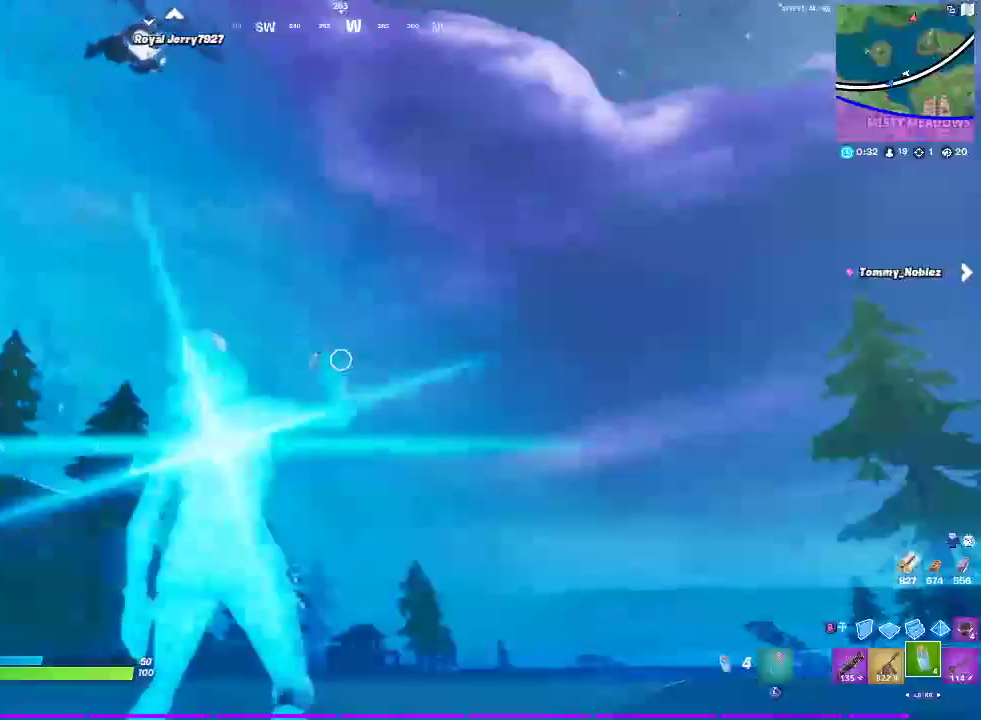
{"buttons": [], "left_stick": "center", "right_stick": "center", "events": [[50, "SELECT", "up"], [83, "right_stick", "up-right"], [250, "right_stick", "center"]]}
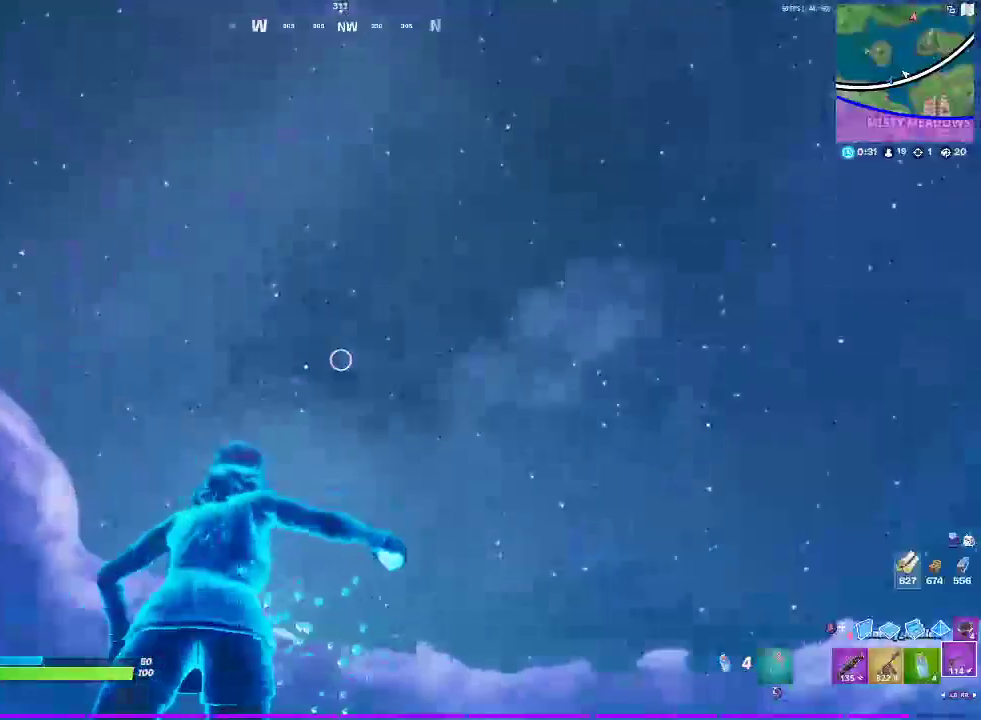
{"buttons": [], "left_stick": "up", "right_stick": "center", "events": [[67, "left_stick", "up-right"], [367, "left_stick", "up"]]}
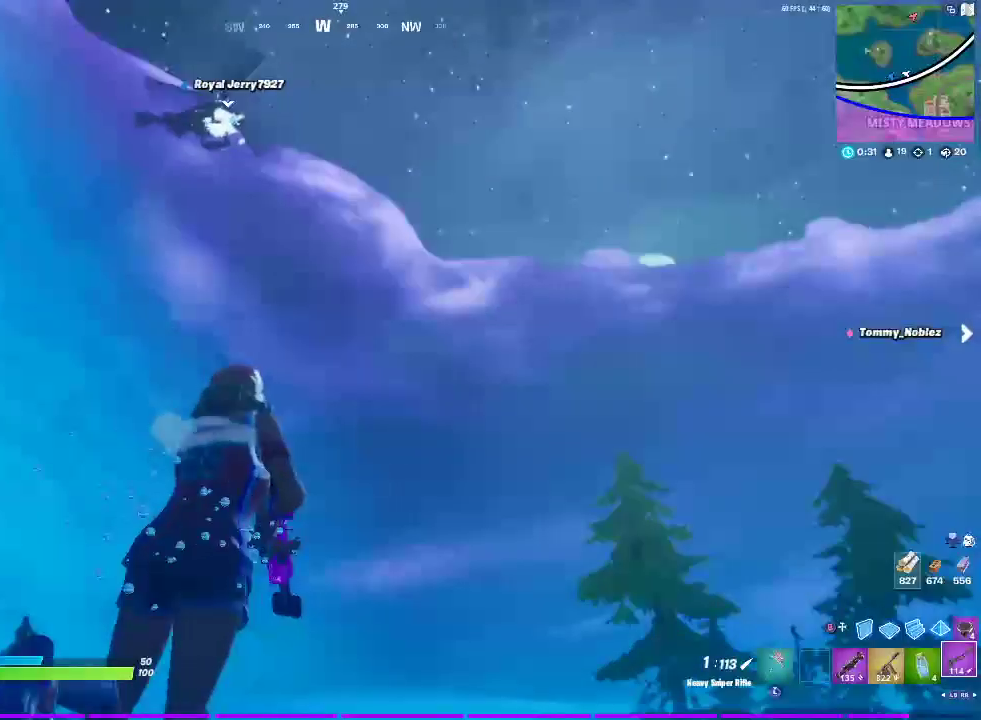
{"buttons": [], "left_stick": "up-right", "right_stick": "right"}
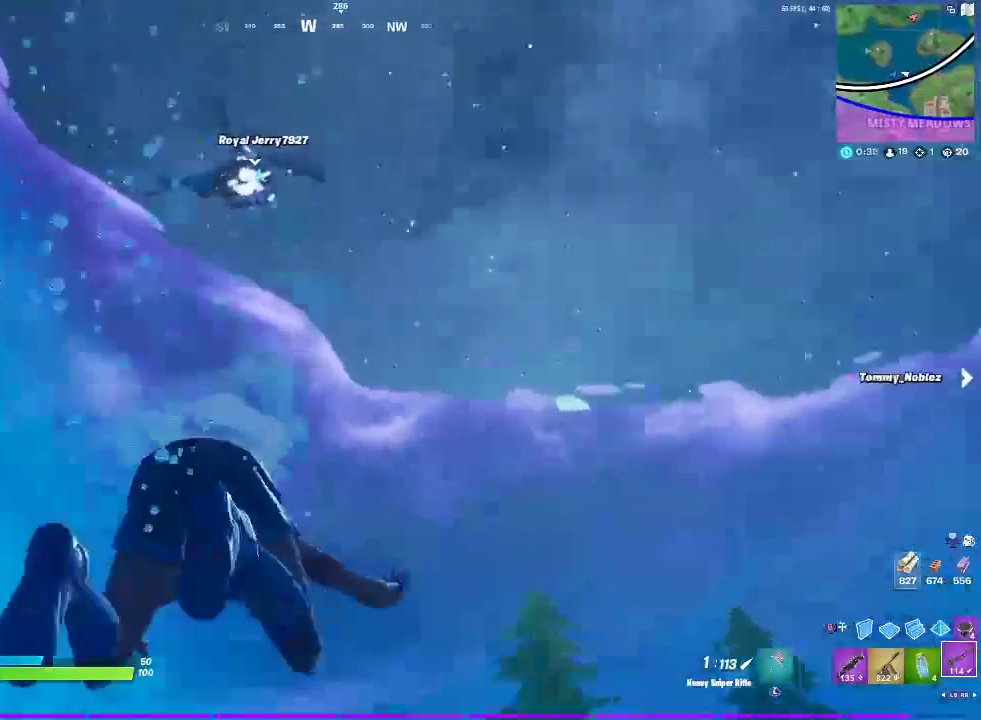
{"buttons": [], "left_stick": "up-right", "right_stick": "center"}
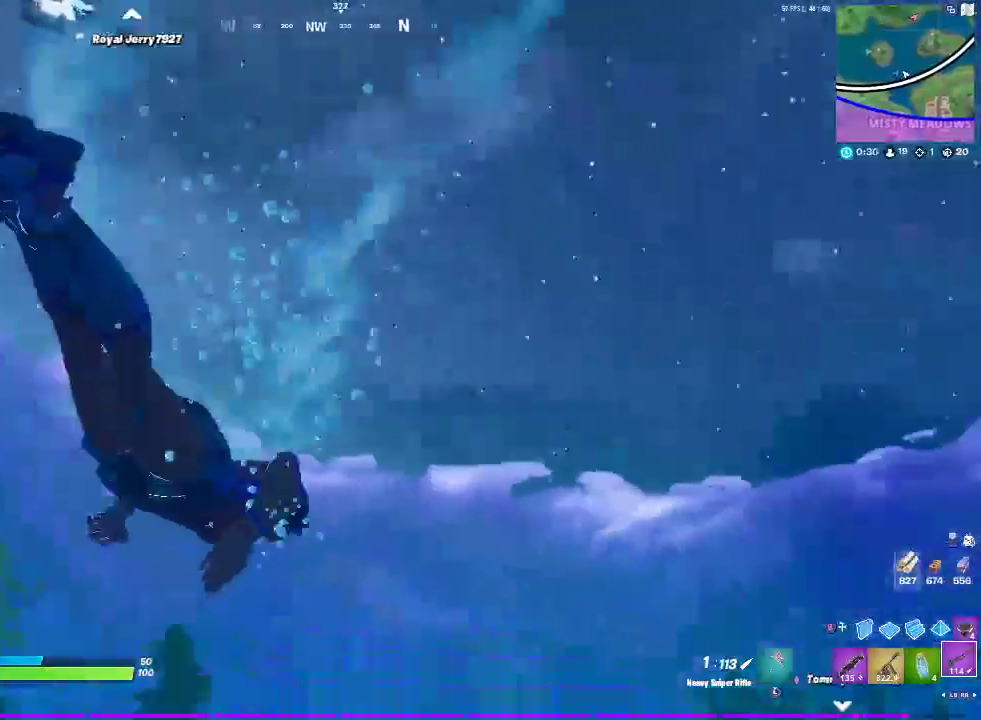
{"buttons": [], "left_stick": "up", "right_stick": "center", "events": [[383, "left_stick", "up"]]}
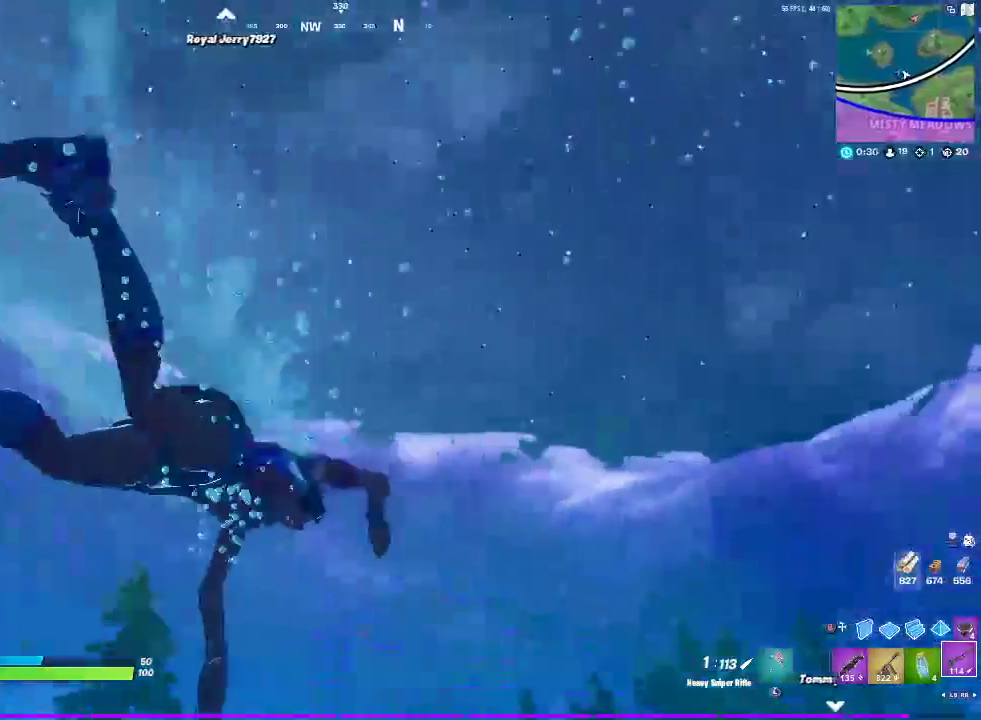
{"buttons": [], "left_stick": "up-left", "right_stick": "center", "events": [[67, "right_stick", "right"], [333, "left_stick", "up-left"], [367, "right_stick", "up-right"], [500, "right_stick", "center"]]}
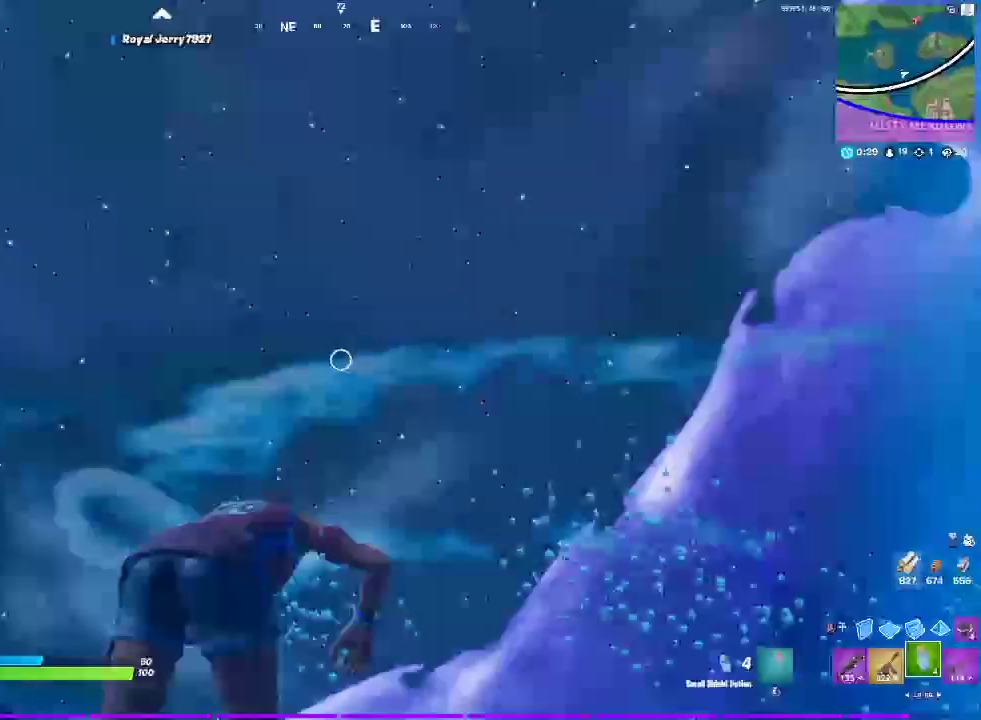
{"buttons": [], "left_stick": "left", "right_stick": "left", "events": [[333, "left_stick", "left"], [483, "right_stick", "left"]]}
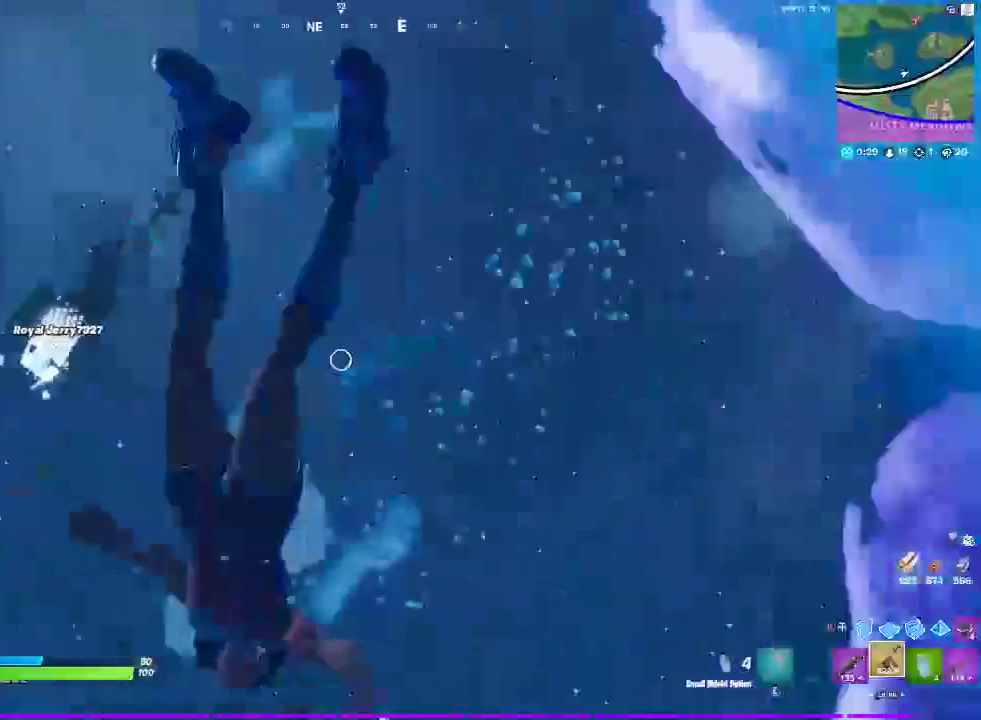
{"buttons": [], "left_stick": "up", "right_stick": "down"}
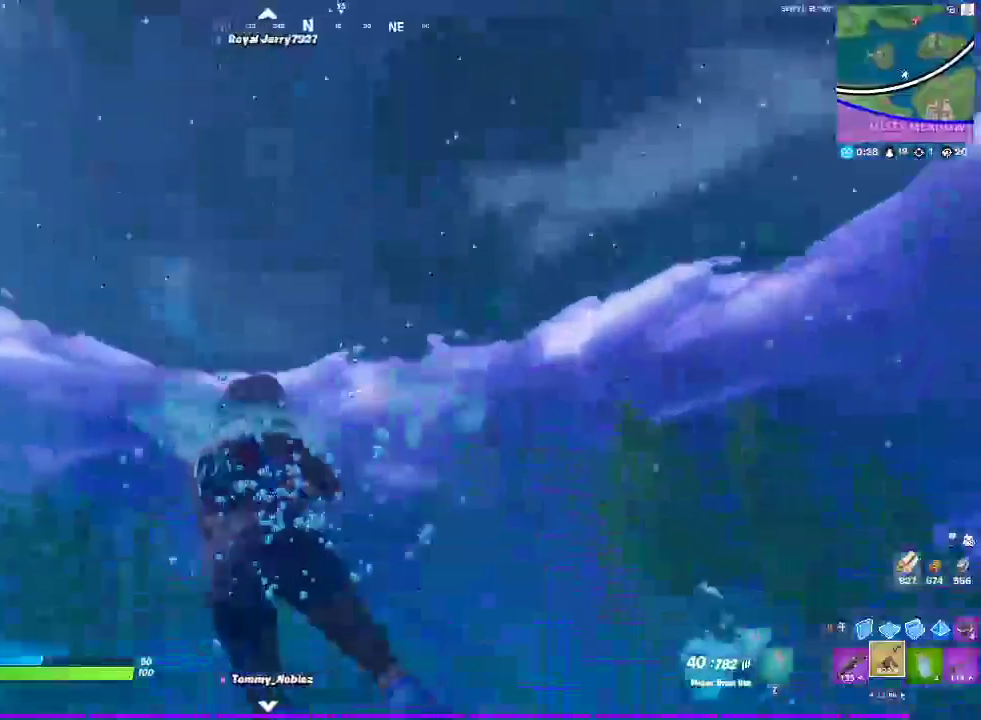
{"buttons": [], "left_stick": "up", "right_stick": "center", "events": [[433, "right_stick", "center"]]}
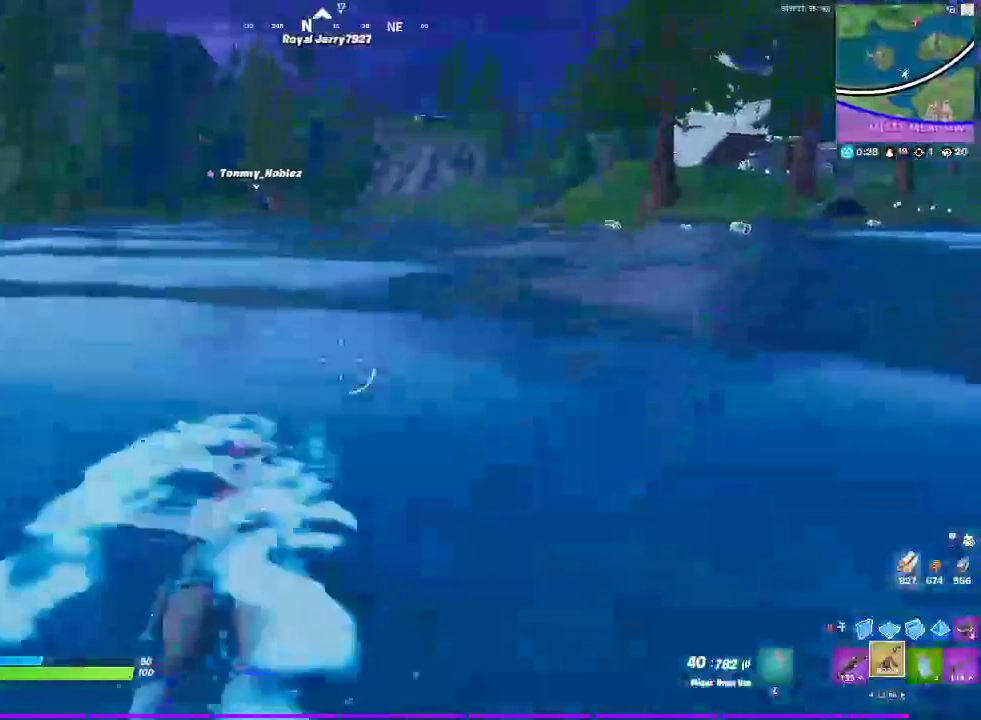
{"buttons": [], "left_stick": "up", "right_stick": "up", "events": [[350, "right_stick", "up"]]}
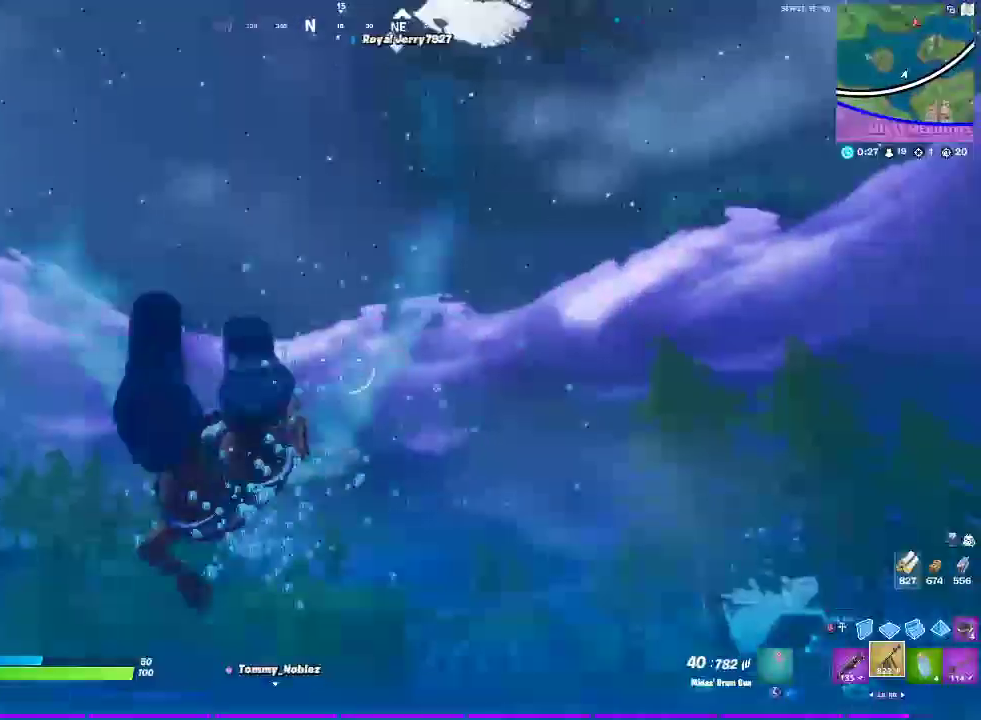
{"buttons": [], "left_stick": "up", "right_stick": "center", "events": [[33, "right_stick", "center"]]}
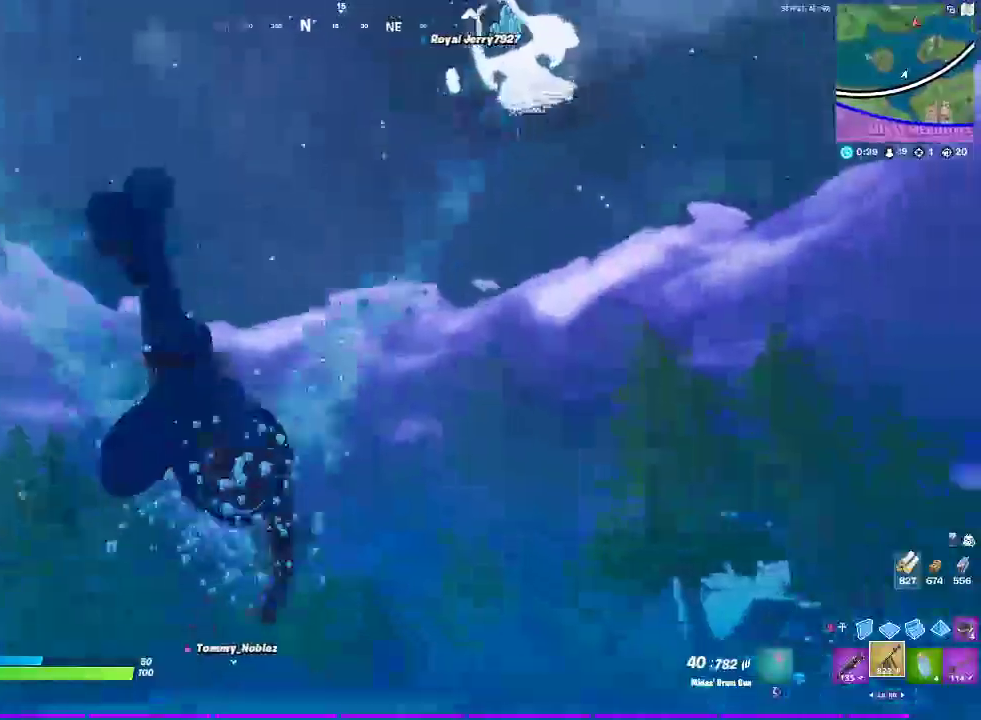
{"buttons": [], "left_stick": "up-right", "right_stick": "center", "events": [[383, "left_stick", "up-right"]]}
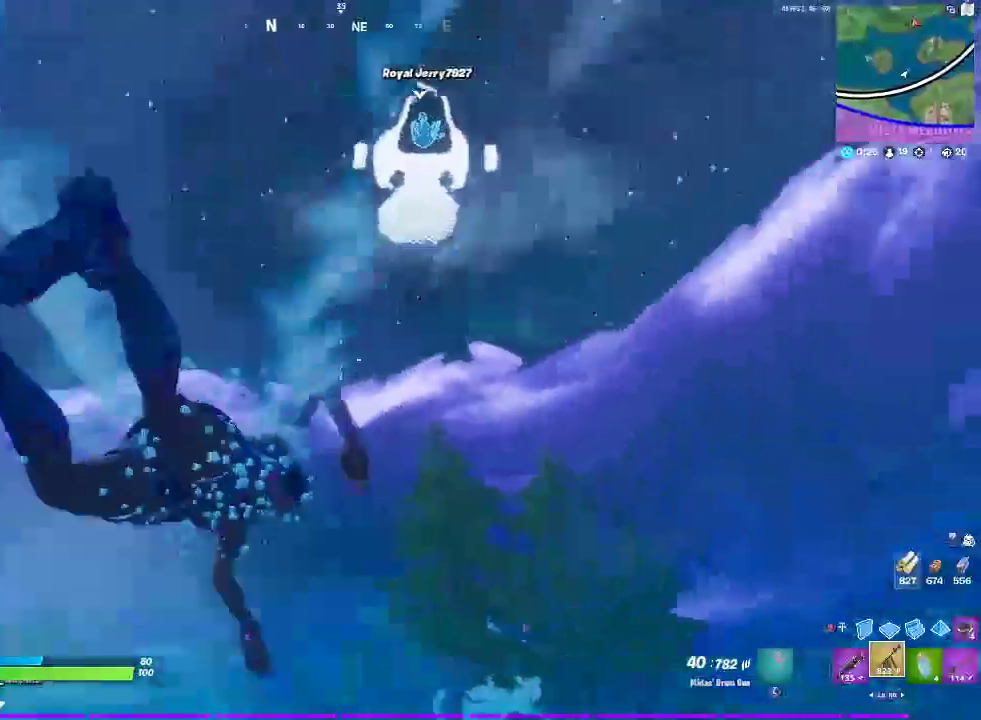
{"buttons": ["CROSS"], "left_stick": "up-left", "right_stick": "center", "events": [[133, "CROSS", "down"], [150, "left_stick", "up"], [233, "left_stick", "up-left"]]}
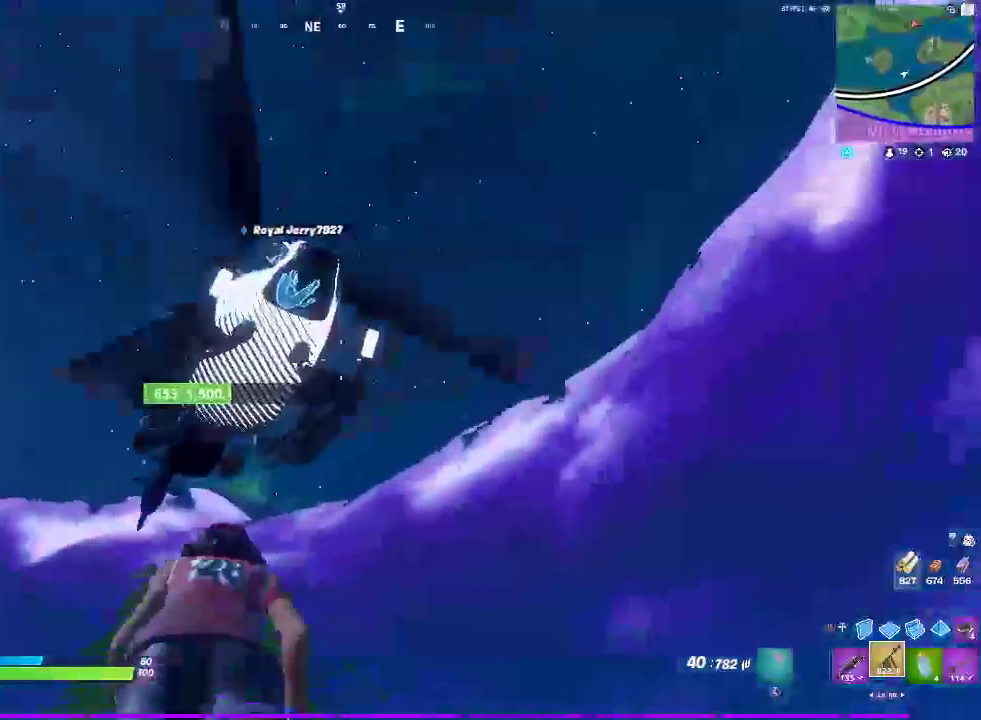
{"buttons": [], "left_stick": "down-right", "right_stick": "right", "events": [[100, "CROSS", "up"], [417, "left_stick", "center"], [450, "right_stick", "right"], [467, "left_stick", "down-right"]]}
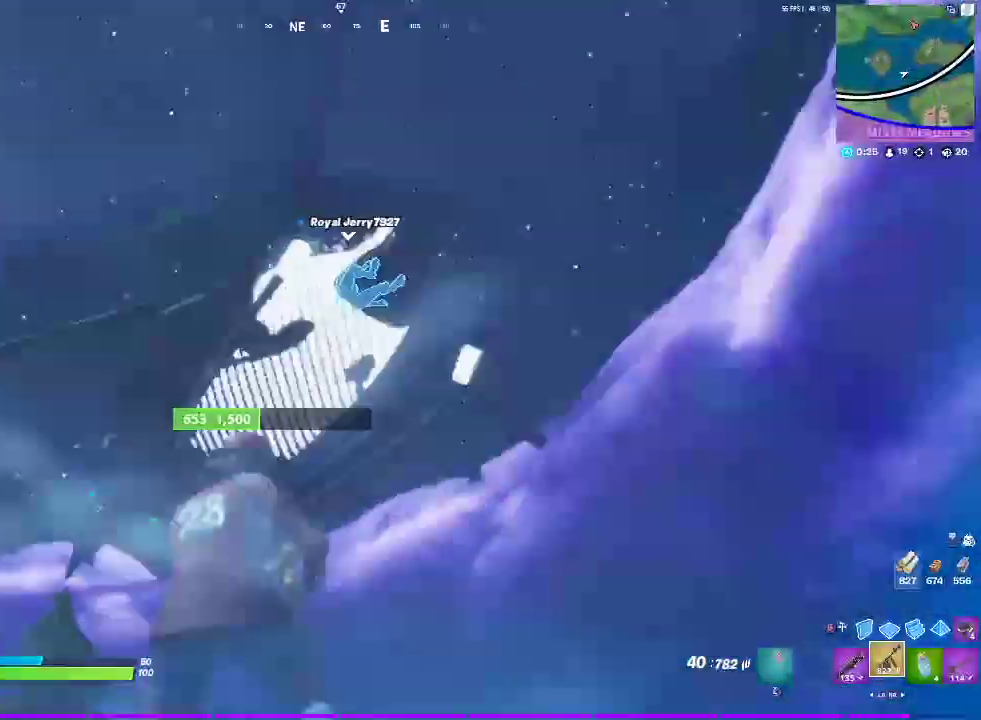
{"buttons": ["CROSS"], "left_stick": "center", "right_stick": "center", "events": [[100, "right_stick", "center"], [250, "left_stick", "center"], [367, "CROSS", "down"]]}
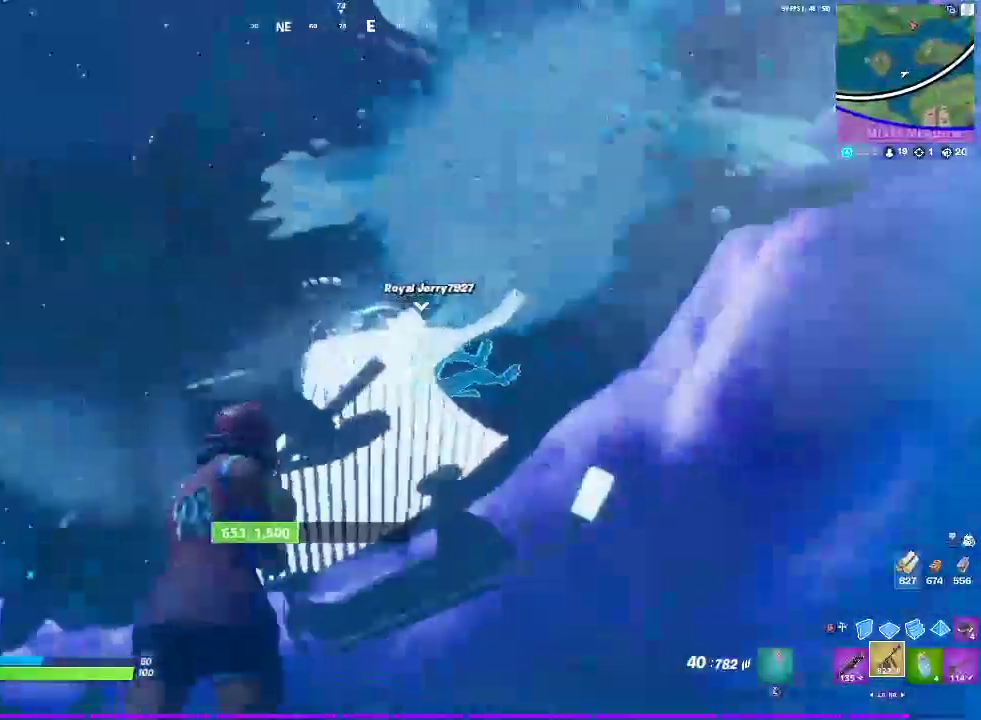
{"buttons": [], "left_stick": "center", "right_stick": "center", "events": [[33, "CROSS", "up"], [117, "left_stick", "left"], [233, "right_stick", "down"], [300, "SQUARE", "down"], [333, "right_stick", "down-right"], [367, "left_stick", "center"], [400, "right_stick", "center"], [483, "SQUARE", "up"]]}